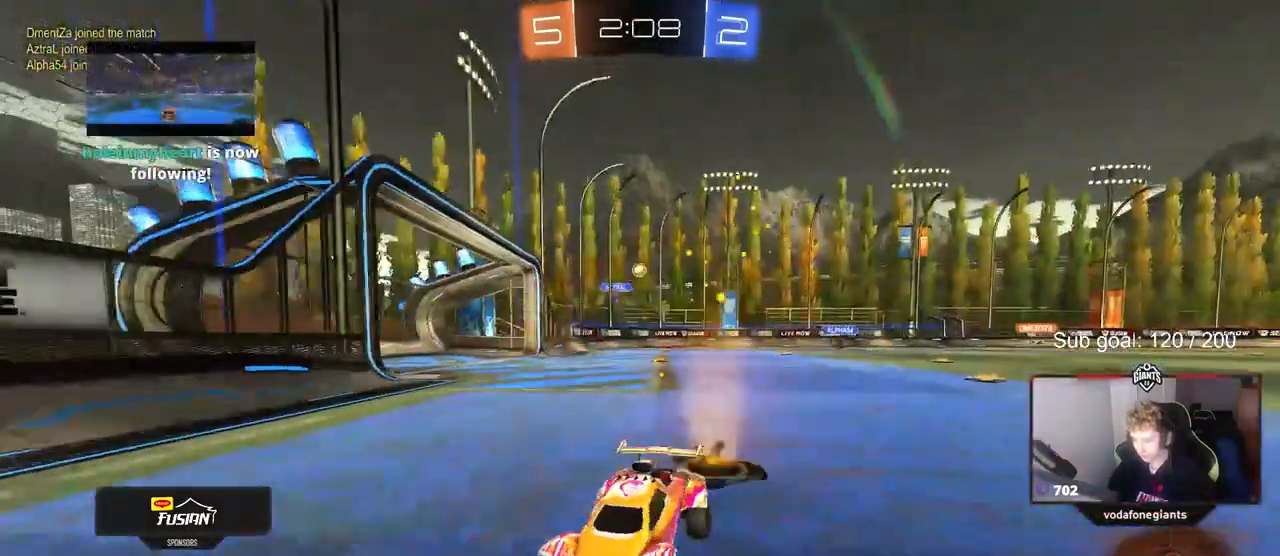
Gameplay with keyboard and mouse; each line is a JSON object with the keys and mouse buttons held at the frame after it. "events" lists presses ("down") and releases ("up") of "1", "2", "3", "4", "5", "a", "alt", "c", "caps_lock", "ctrl", "d", "e", "f", "g", "q", "r", "s", "shift", "space", "t", "tab", "v", "w", "x", "z", "mouse_left", "mouse_wheel" and "mouse_right" between this image and that frame as [ms after this image, input, new state], when the widget could be followed in between. "mouse_left", "mouse_wheel", "mouse_right" = the "left", "wheel", "right" buttons of the "mouse" list. No other keys are recorded. "wheel" means that the mouse wheel is clicked or scrolled. "mouse_move" is the direction in which the mouse moves at that frame (one of eight, or "still"), when it could be read.
{"keys": ["a", "w"], "mouse": ["left"], "mouse_move": "still", "events": [[67, "a", "up"], [200, "a", "down"], [400, "shift", "down"], [500, "shift", "up"]]}
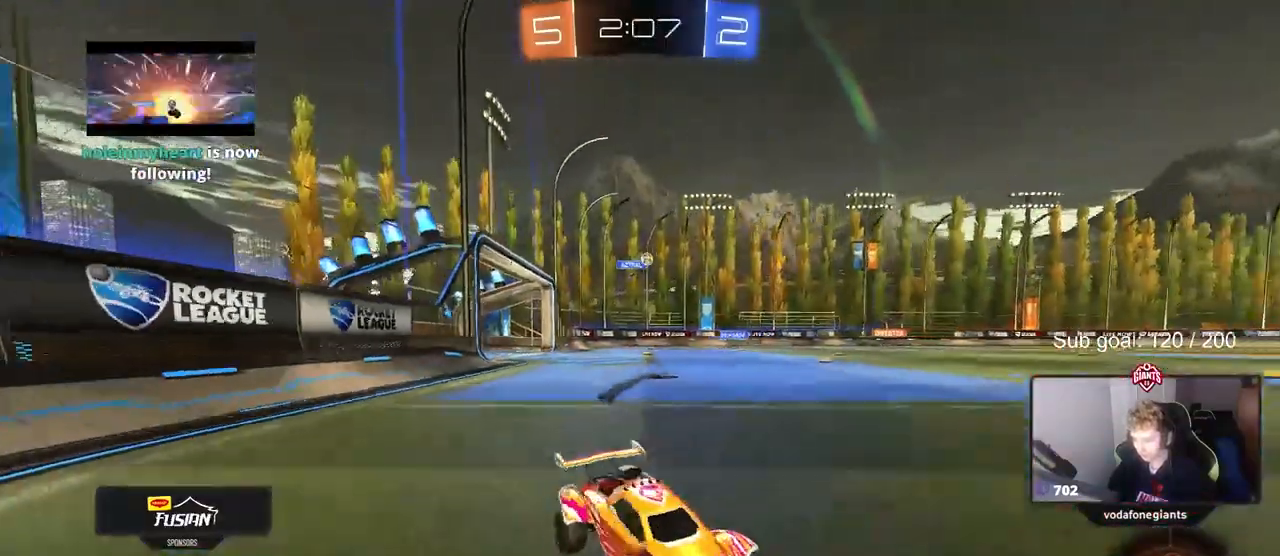
{"keys": ["shift", "w"], "mouse": ["left", "right"], "mouse_move": "down", "events": [[450, "a", "up"], [450, "mouse_right", "down"], [500, "shift", "down"]]}
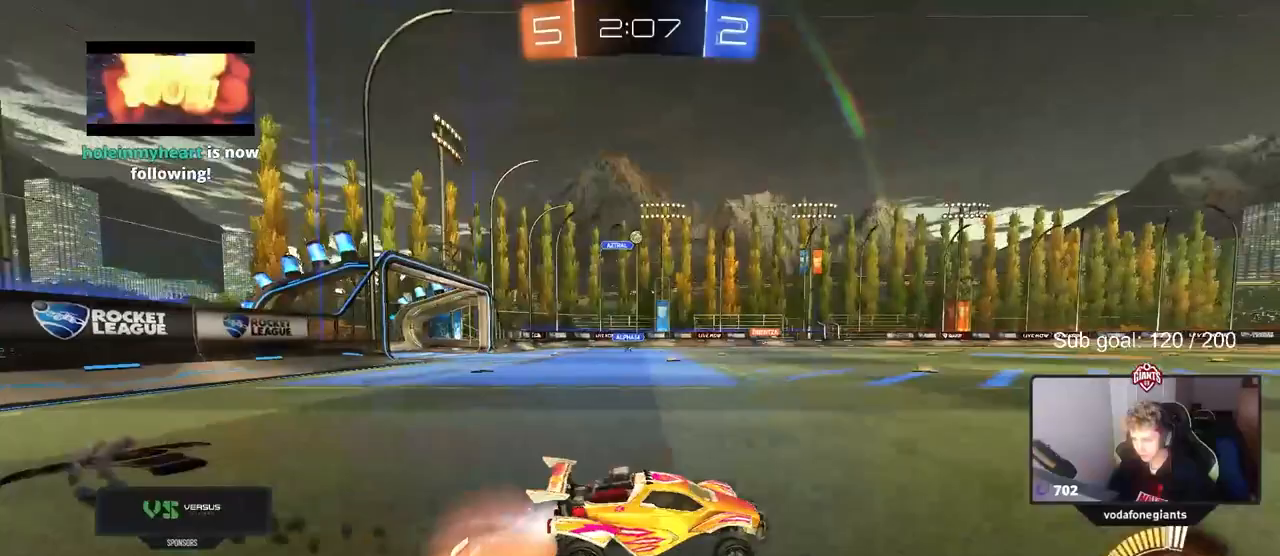
{"keys": ["a", "shift"], "mouse": [], "mouse_move": "still", "events": [[50, "a", "down"], [50, "mouse_right", "up"], [100, "mouse_right", "down"], [133, "s", "down"], [133, "w", "up"], [183, "space", "down"], [233, "mouse_left", "up"], [233, "mouse_right", "up"], [333, "space", "up"], [433, "s", "up"]]}
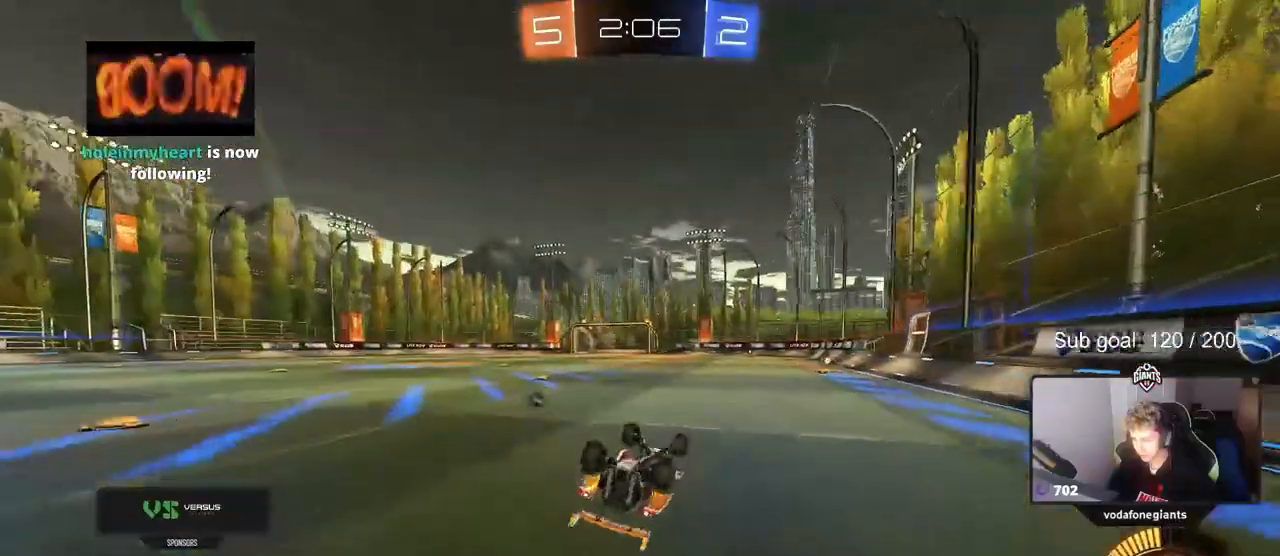
{"keys": [], "mouse": [], "mouse_move": "left", "events": [[67, "s", "down"], [250, "s", "up"], [400, "a", "up"], [450, "shift", "up"]]}
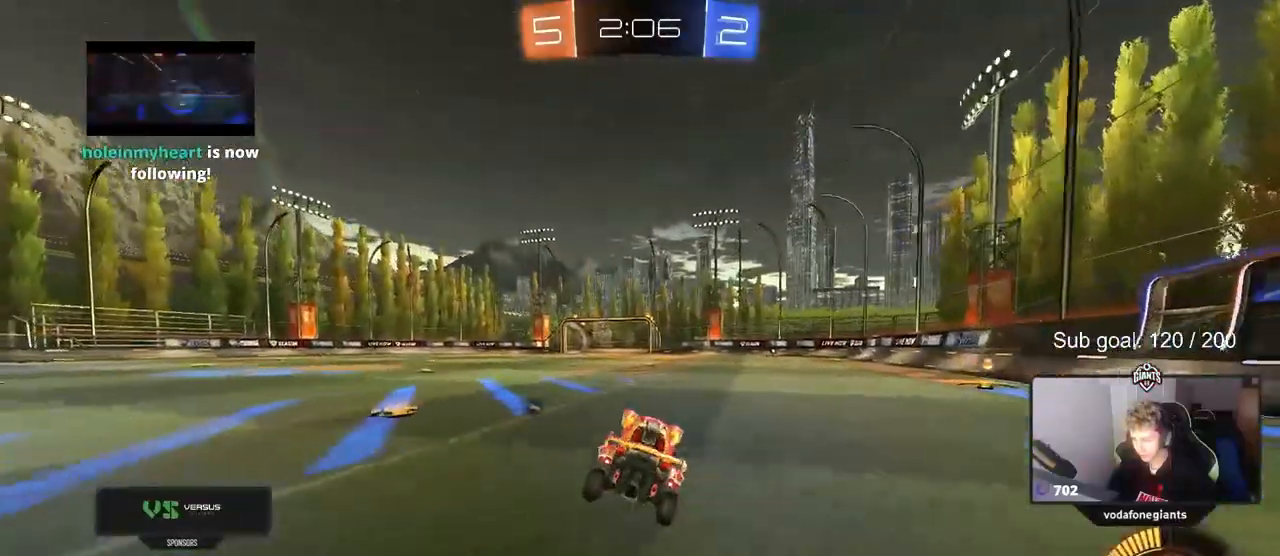
{"keys": ["a", "s", "shift"], "mouse": ["right"], "mouse_move": "still", "events": [[50, "d", "down"], [217, "d", "up"], [217, "mouse_right", "down"], [217, "w", "down"], [267, "a", "down"], [267, "shift", "down"], [317, "mouse_right", "up"], [367, "mouse_right", "down"], [367, "w", "up"], [417, "s", "down"]]}
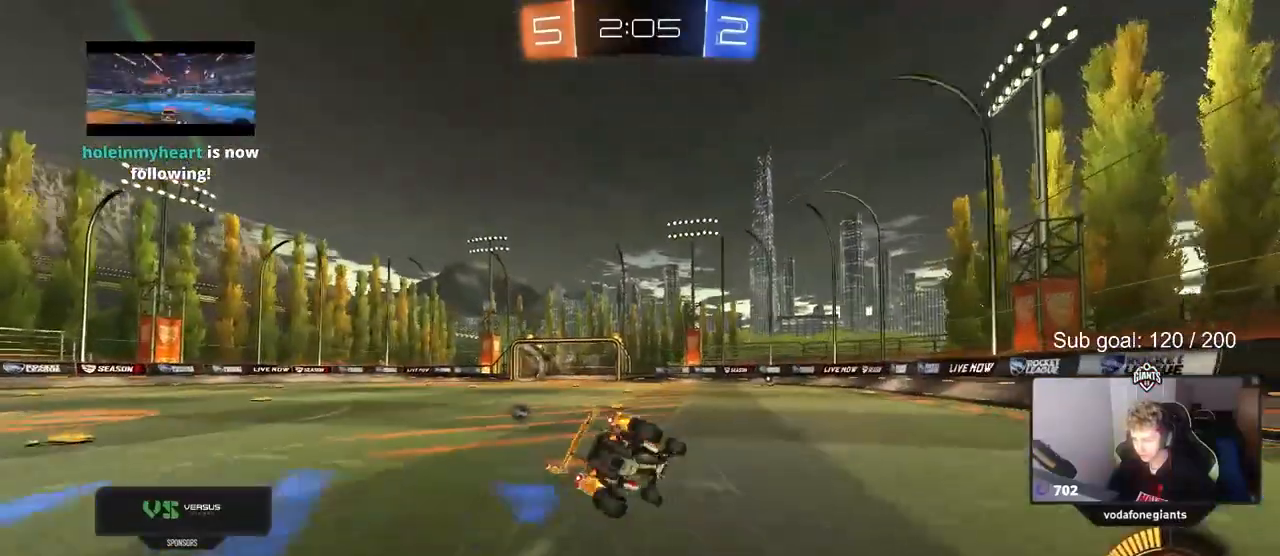
{"keys": ["a", "shift"], "mouse": [], "mouse_move": "up", "events": [[133, "mouse_right", "up"], [183, "mouse_left", "down"], [183, "space", "down"], [283, "s", "up"], [333, "mouse_left", "up"], [383, "space", "up"], [417, "s", "down"], [467, "s", "up"]]}
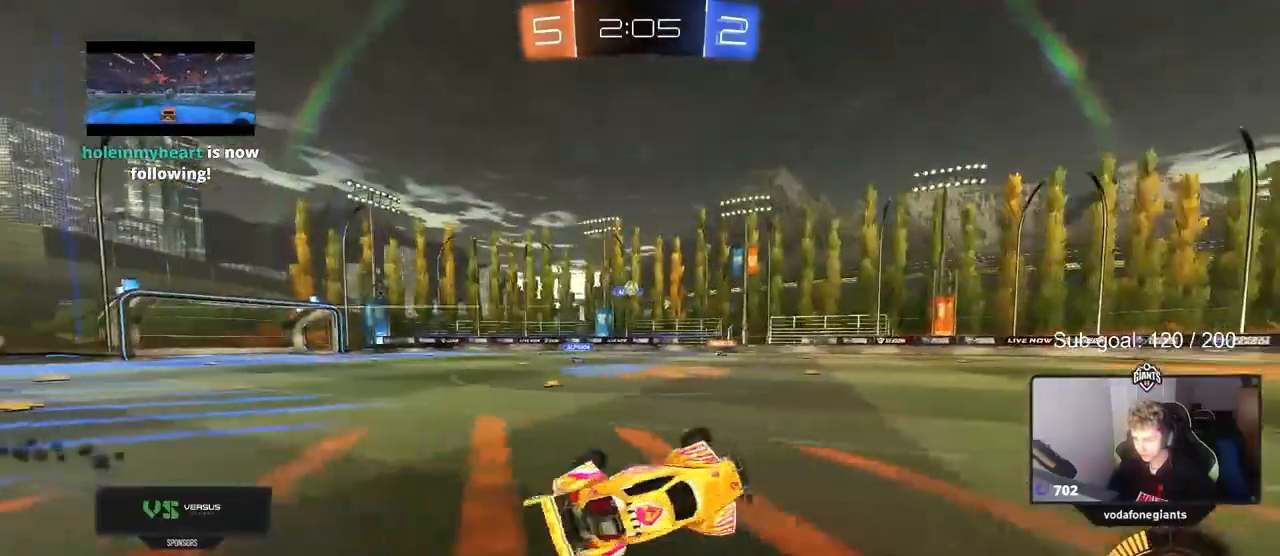
{"keys": ["w"], "mouse": [], "mouse_move": "still", "events": [[117, "shift", "up"], [167, "a", "up"], [450, "w", "down"]]}
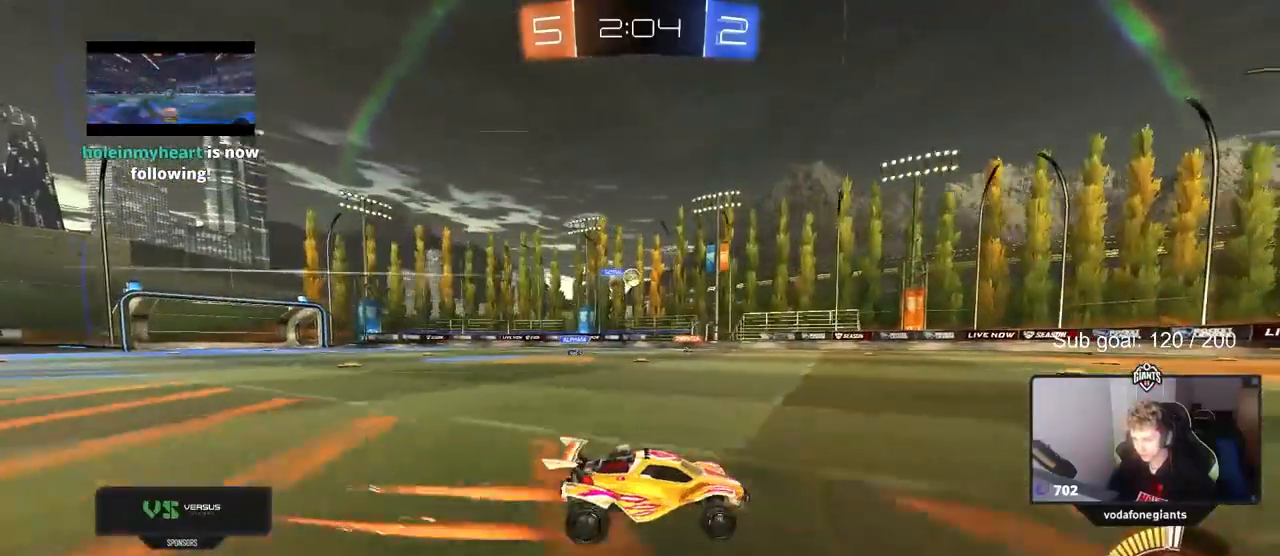
{"keys": ["d", "shift"], "mouse": [], "mouse_move": "still", "events": [[133, "a", "down"], [217, "a", "up"], [400, "w", "up"], [500, "d", "down"], [500, "shift", "down"]]}
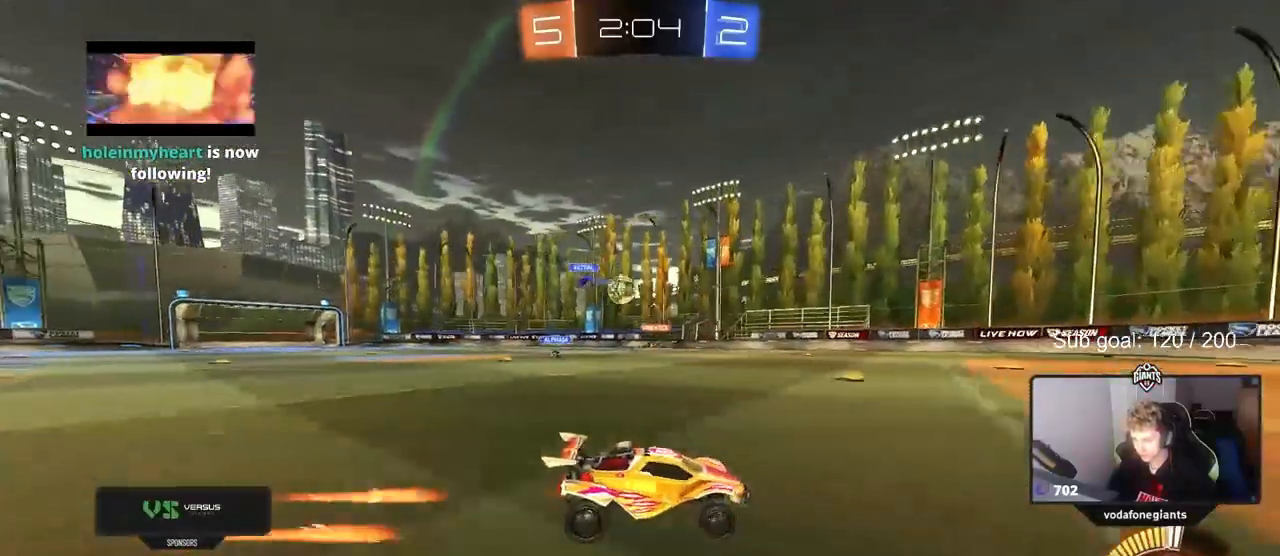
{"keys": ["w"], "mouse": [], "mouse_move": "still", "events": [[133, "shift", "up"], [333, "w", "down"], [433, "d", "up"]]}
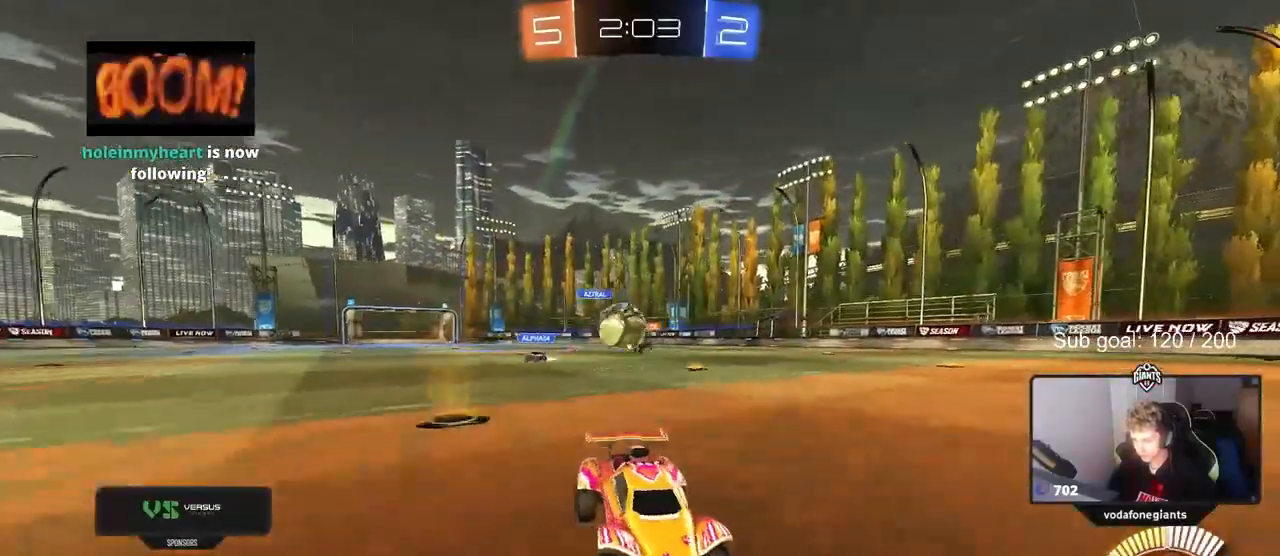
{"keys": [], "mouse": [], "mouse_move": "still", "events": [[167, "w", "up"], [300, "d", "down"], [383, "d", "up"]]}
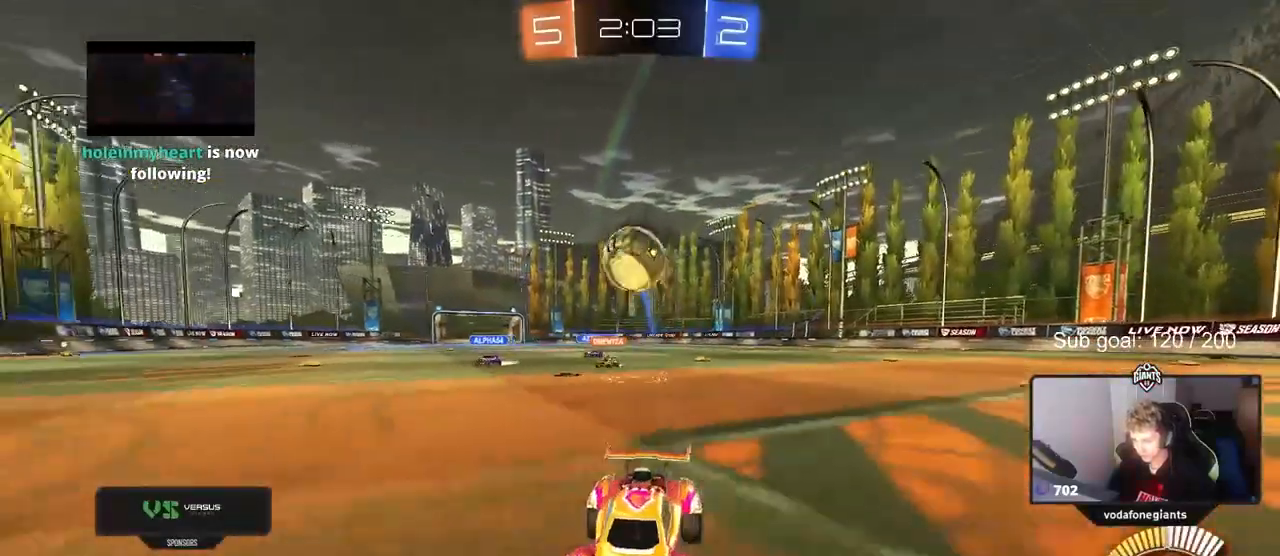
{"keys": [], "mouse": [], "mouse_move": "still", "events": [[183, "a", "down"], [183, "s", "down"], [233, "a", "up"], [267, "s", "up"]]}
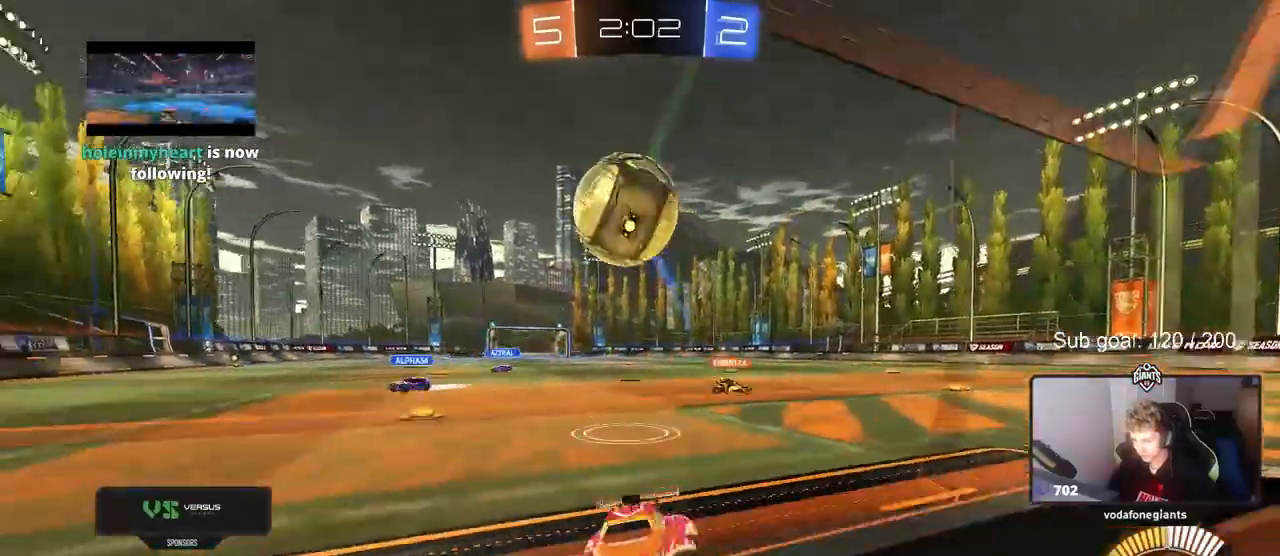
{"keys": ["w"], "mouse": ["left"], "mouse_move": "still", "events": [[50, "w", "down"], [100, "mouse_left", "down"], [150, "d", "down"], [383, "d", "up"]]}
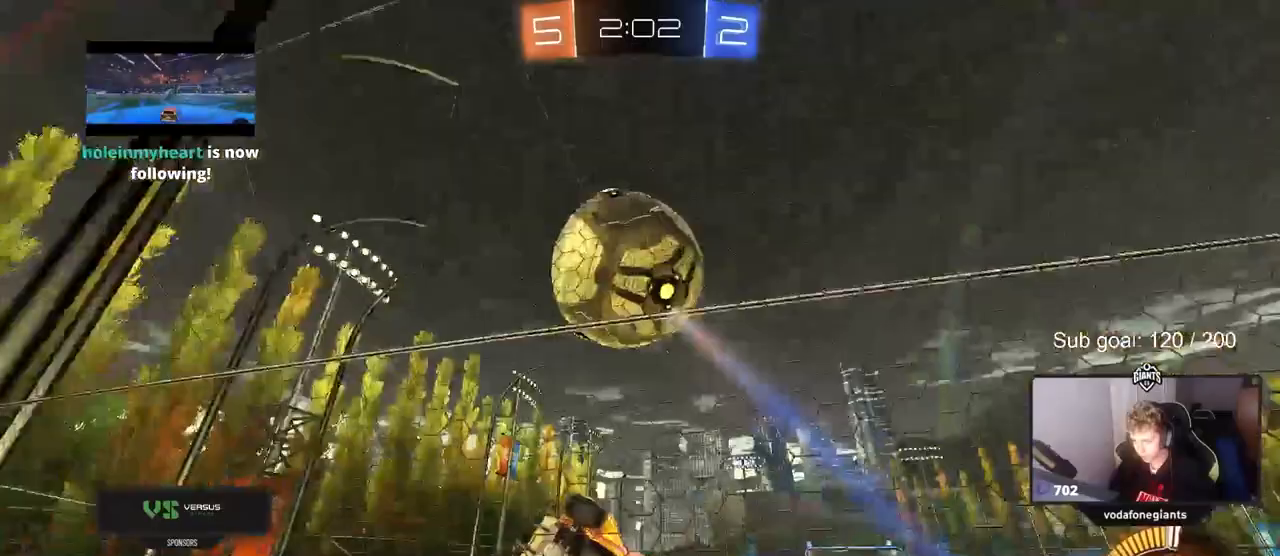
{"keys": ["w"], "mouse": ["left"], "mouse_move": "still", "events": [[17, "a", "down"], [117, "a", "up"]]}
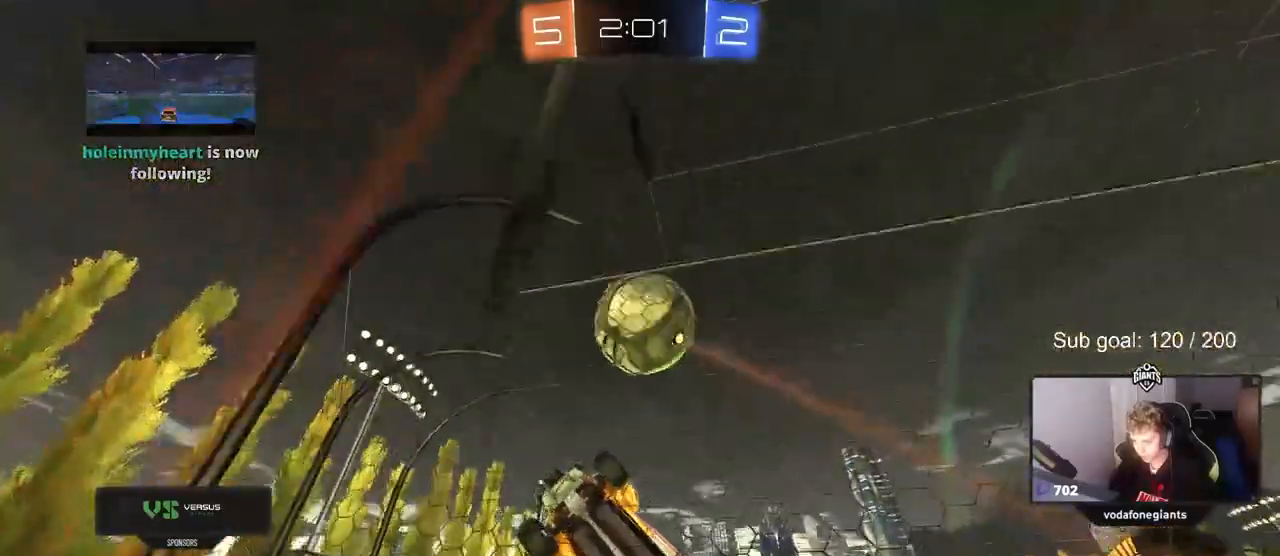
{"keys": ["d", "w"], "mouse": ["left"], "mouse_move": "still", "events": [[500, "d", "down"]]}
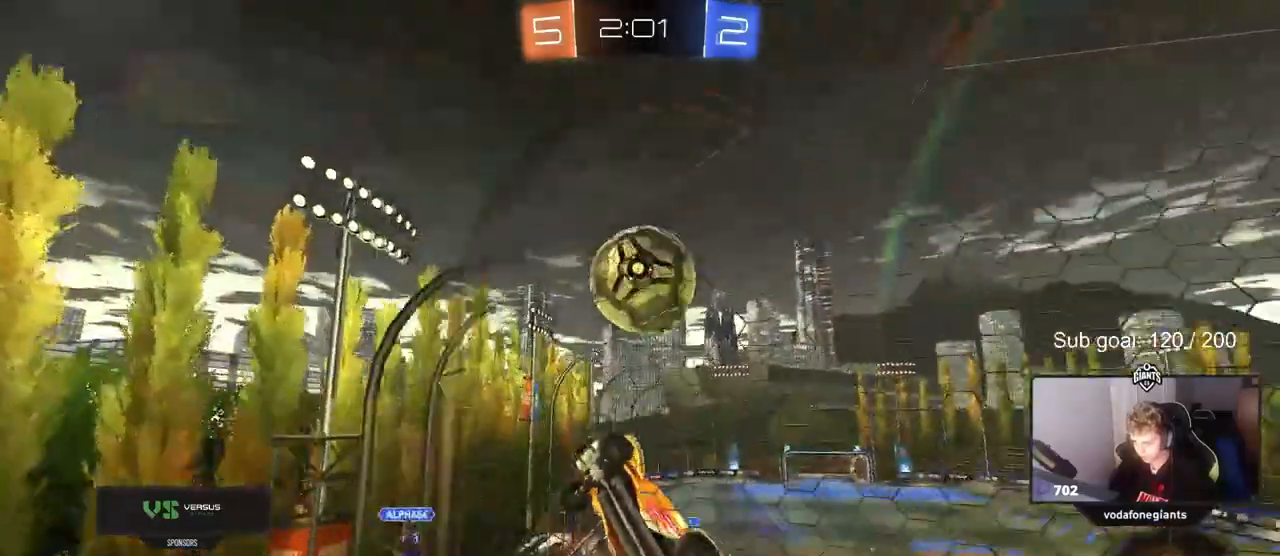
{"keys": ["d", "s", "shift"], "mouse": [], "mouse_move": "up-right", "events": [[50, "d", "up"], [100, "d", "down"], [100, "mouse_right", "down"], [133, "shift", "down"], [200, "mouse_right", "up"], [233, "mouse_right", "down"], [333, "mouse_left", "up"], [333, "w", "up"], [383, "mouse_right", "up"], [383, "s", "down"]]}
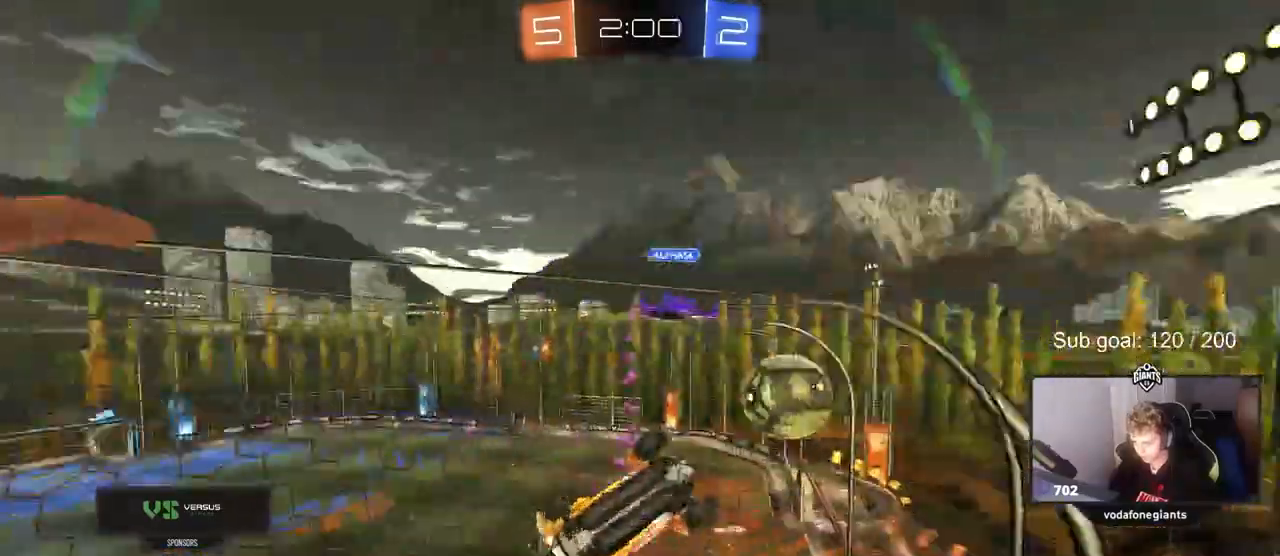
{"keys": ["a", "w"], "mouse": [], "mouse_move": "still", "events": [[17, "s", "up"], [167, "s", "down"], [217, "d", "up"], [217, "s", "up"], [250, "a", "down"], [250, "shift", "up"], [300, "w", "down"]]}
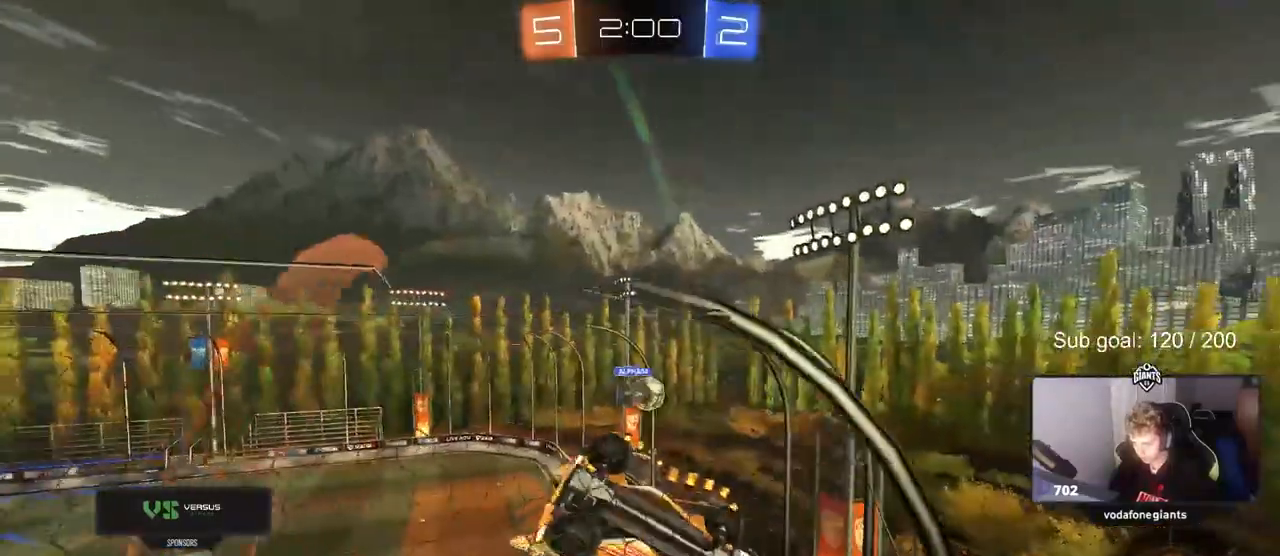
{"keys": ["a", "w"], "mouse": [], "mouse_move": "still", "events": []}
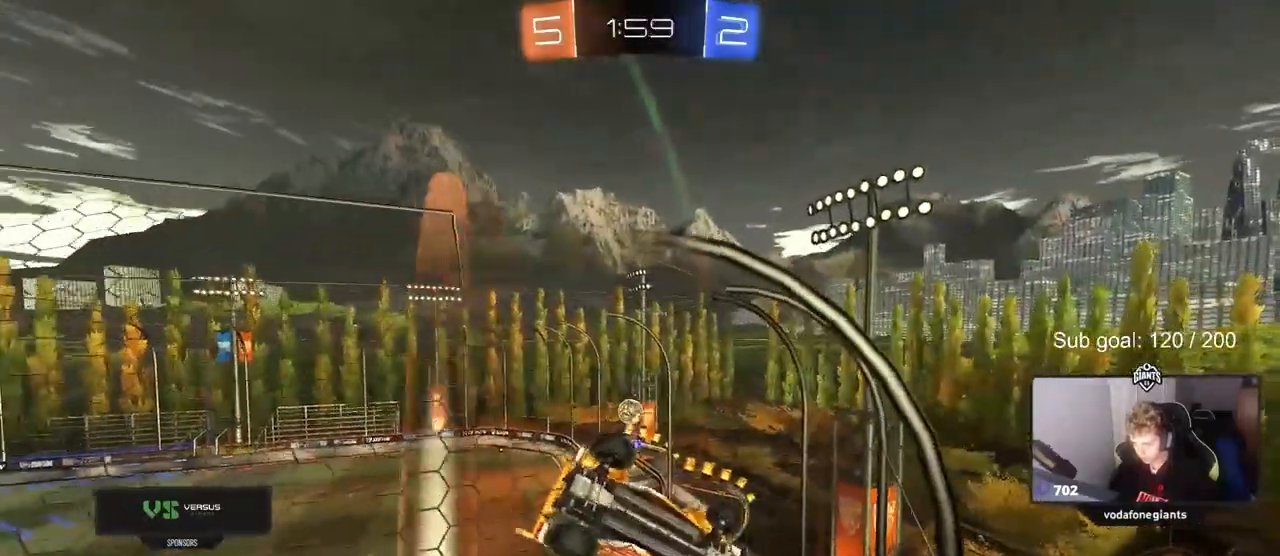
{"keys": ["w"], "mouse": [], "mouse_move": "still", "events": [[283, "a", "up"]]}
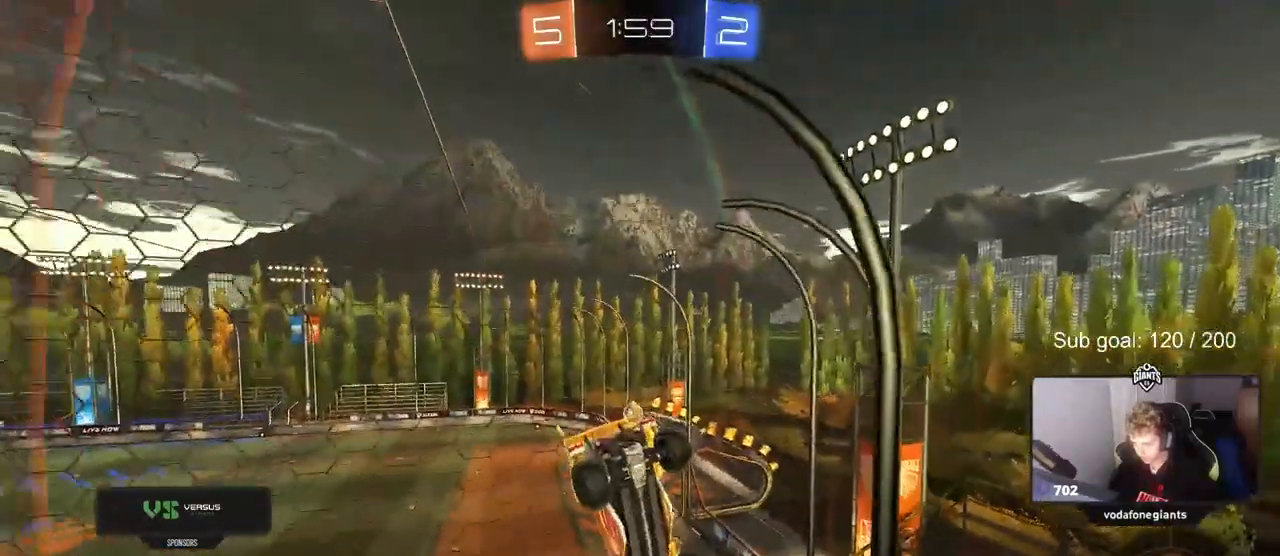
{"keys": ["w"], "mouse": [], "mouse_move": "still", "events": [[67, "d", "down"], [117, "d", "up"]]}
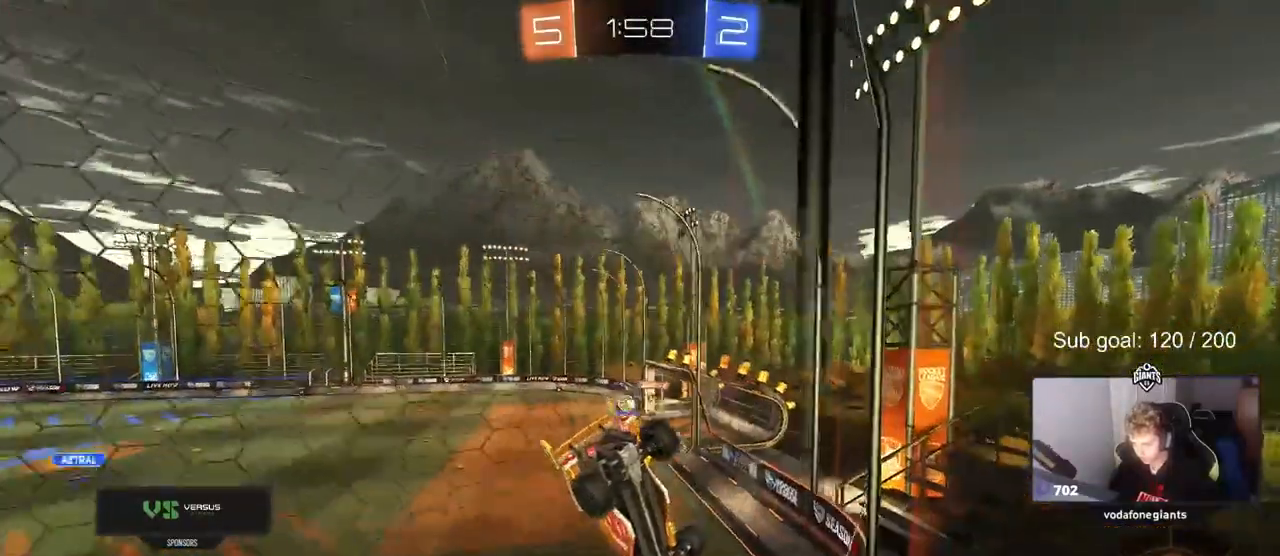
{"keys": ["w"], "mouse": [], "mouse_move": "still", "events": []}
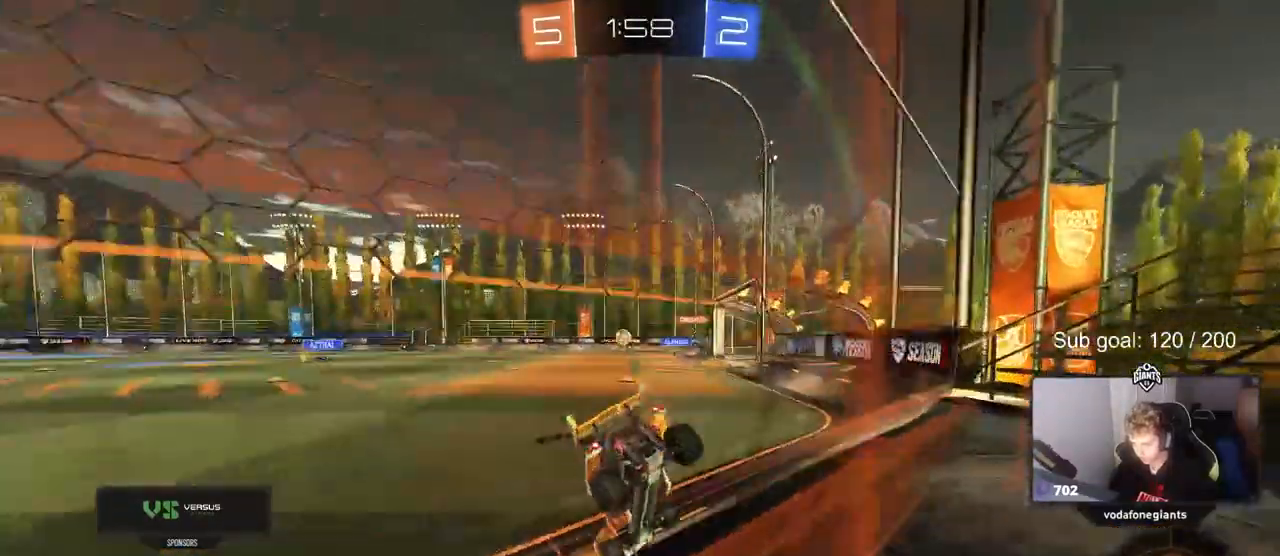
{"keys": ["w"], "mouse": [], "events": [[50, "d", "down"], [333, "d", "up"], [383, "mouse_right", "down"], [417, "mouse_right", "up"]]}
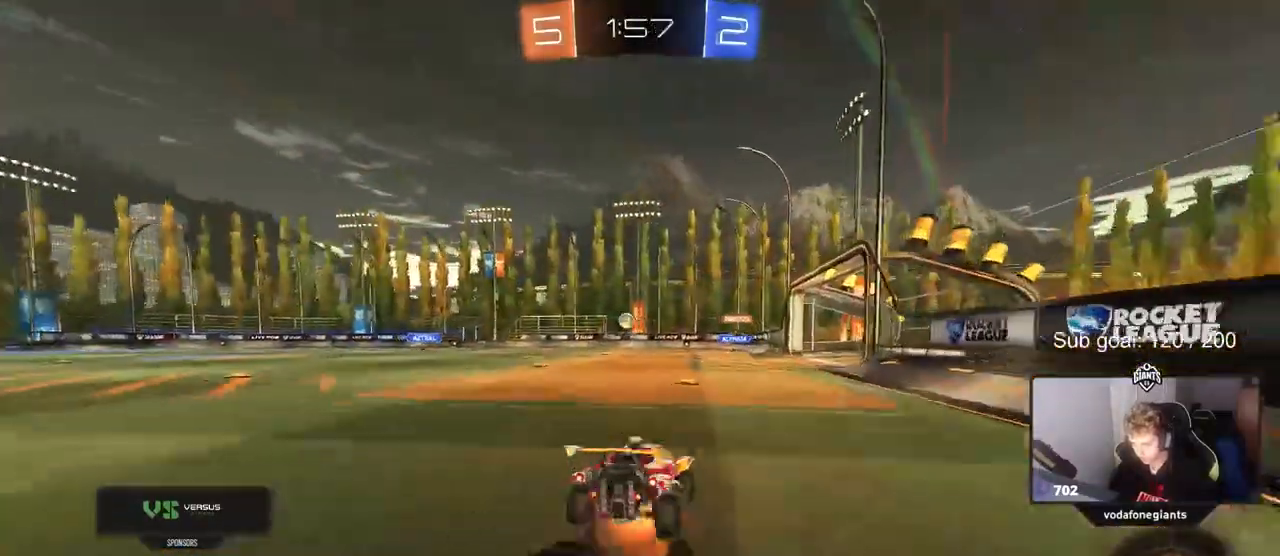
{"keys": [], "mouse": [], "mouse_move": "still", "events": [[17, "mouse_right", "down"], [117, "a", "down"], [117, "mouse_right", "up"], [267, "w", "up"], [350, "a", "up"]]}
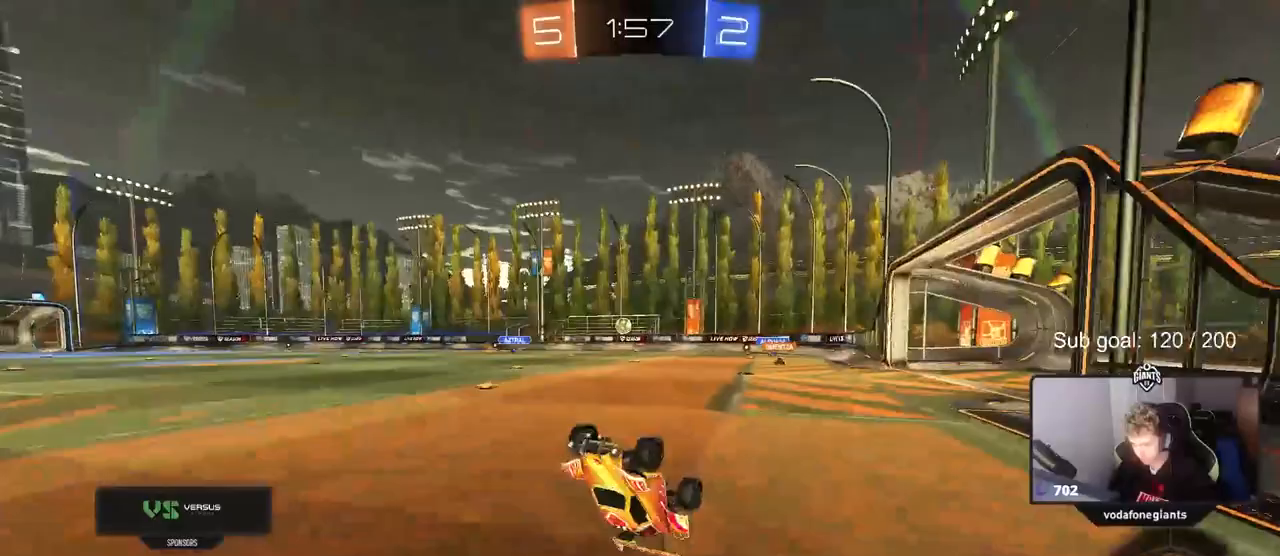
{"keys": ["s"], "mouse": [], "mouse_move": "still", "events": [[33, "a", "down"], [233, "a", "up"], [417, "s", "down"]]}
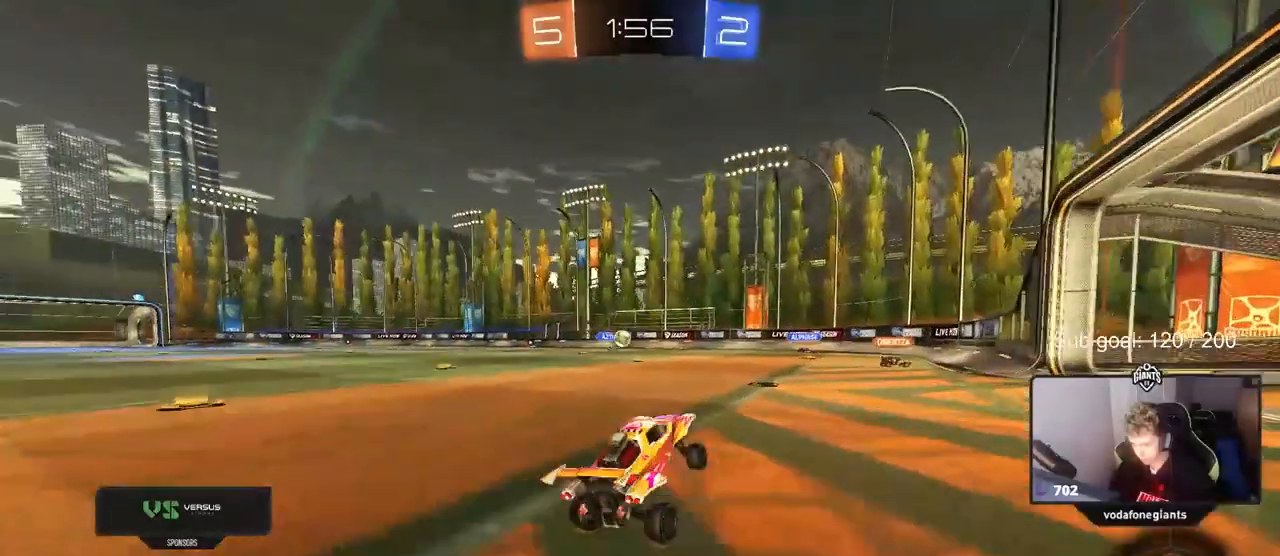
{"keys": ["w"], "mouse": ["left"], "mouse_move": "down-left", "events": [[133, "a", "down"], [183, "s", "up"], [283, "a", "up"], [333, "d", "down"], [383, "mouse_left", "down"], [383, "w", "down"], [467, "d", "up"]]}
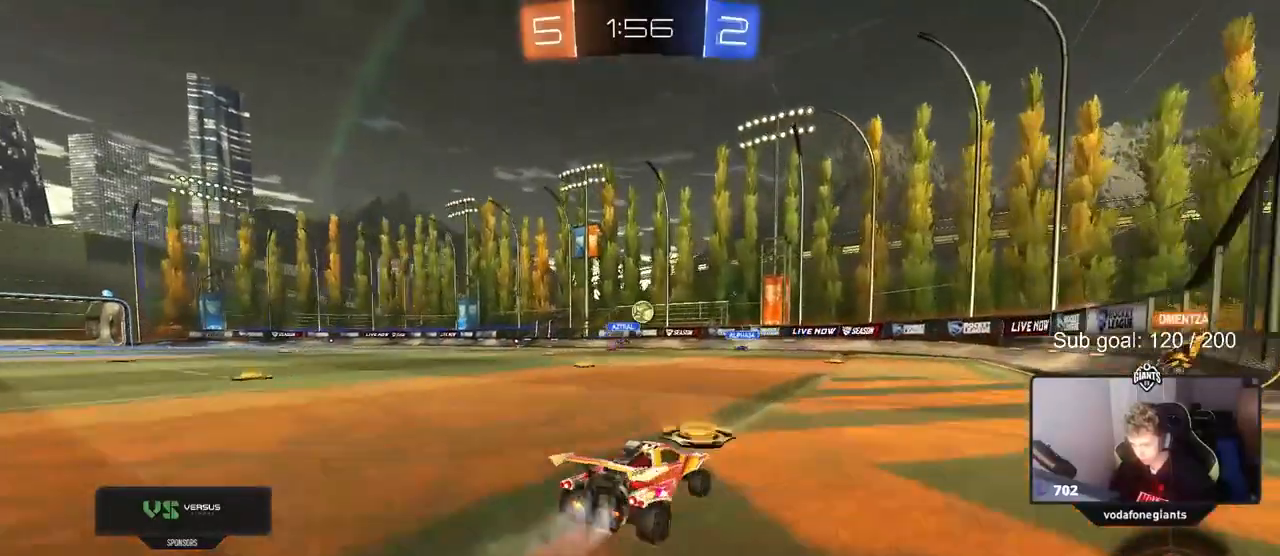
{"keys": ["d", "w"], "mouse": [], "mouse_move": "still", "events": [[17, "mouse_left", "up"], [17, "w", "up"], [117, "d", "down"], [117, "s", "down"], [300, "s", "up"], [350, "shift", "down"], [433, "w", "down"], [483, "shift", "up"]]}
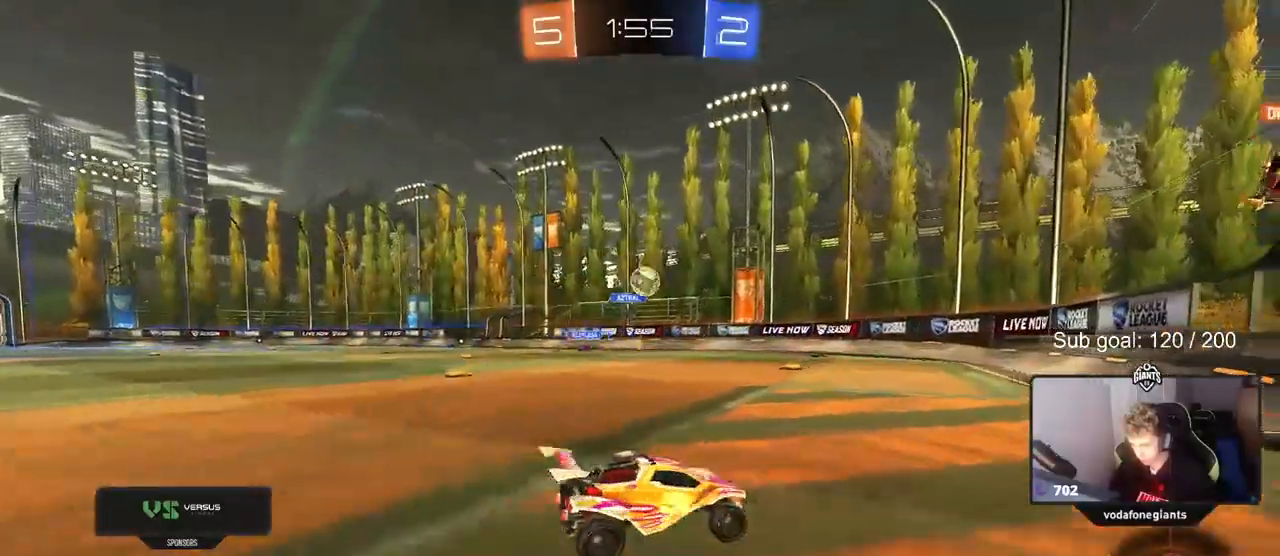
{"keys": ["a", "shift", "w"], "mouse": [], "mouse_move": "still", "events": [[217, "w", "up"], [267, "d", "up"], [400, "a", "down"], [500, "shift", "down"], [500, "w", "down"]]}
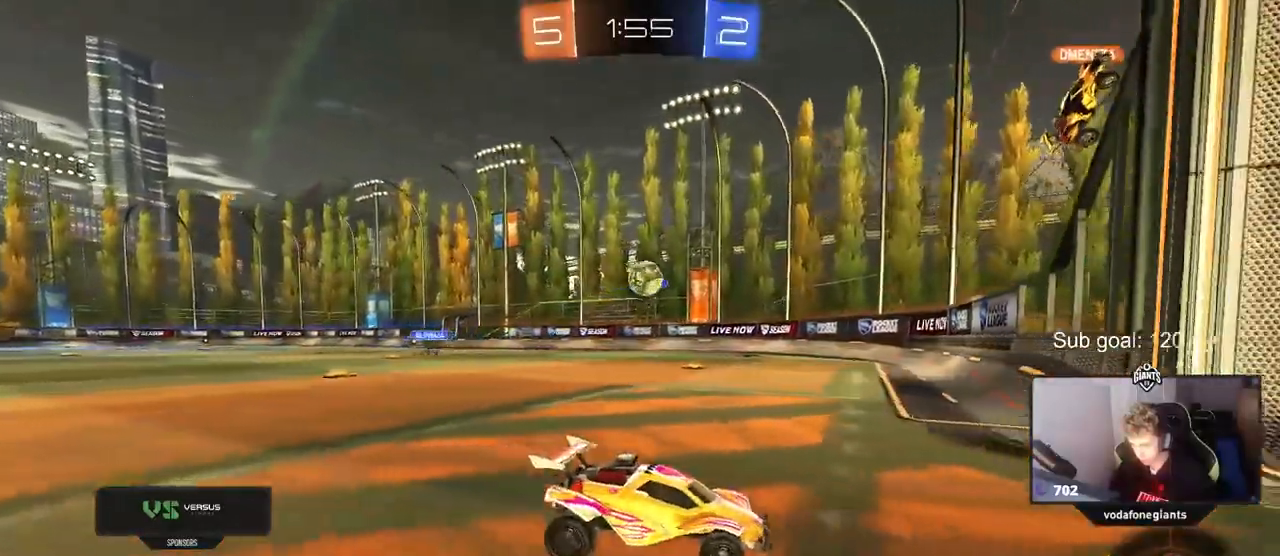
{"keys": ["a", "s"], "mouse": [], "mouse_move": "still", "events": [[200, "shift", "up"], [200, "w", "up"], [333, "w", "down"], [433, "w", "up"], [483, "s", "down"]]}
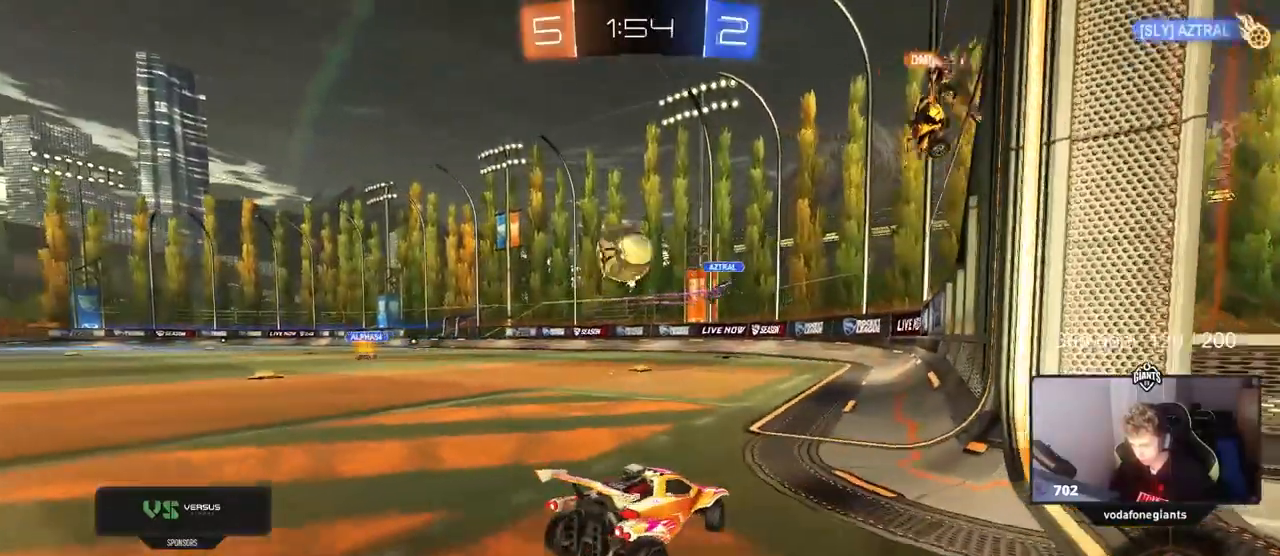
{"keys": ["d", "s"], "mouse": [], "mouse_move": "still", "events": [[167, "mouse_right", "down"], [250, "s", "up"], [300, "a", "up"], [350, "mouse_right", "up"], [383, "d", "down"], [483, "s", "down"]]}
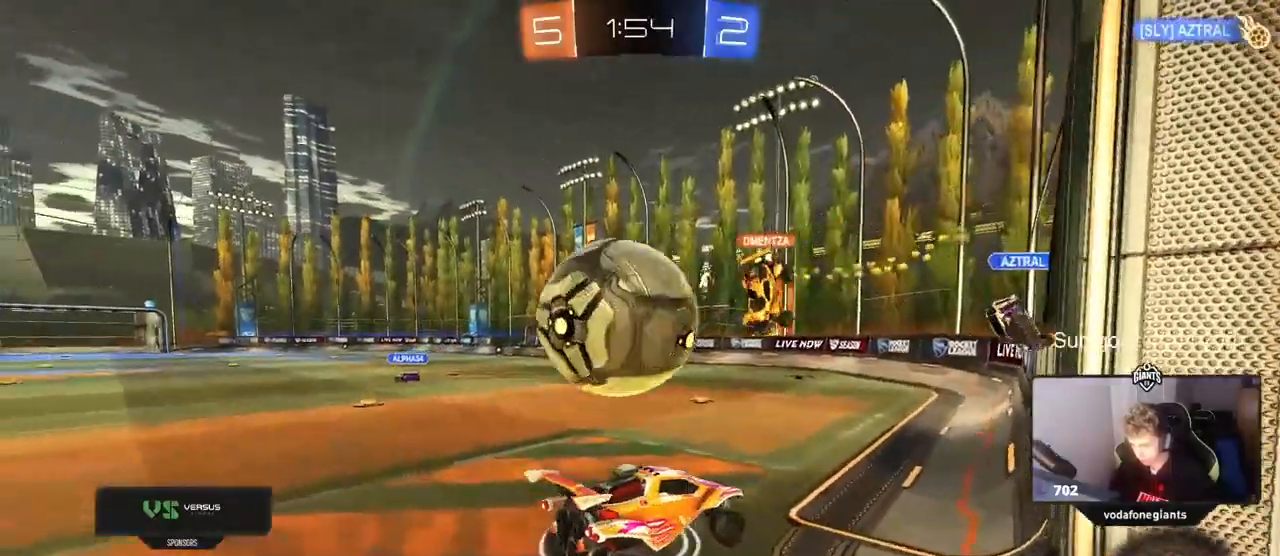
{"keys": ["a", "shift", "w"], "mouse": ["left"], "mouse_move": "still", "events": [[33, "d", "up"], [83, "a", "down"], [83, "mouse_right", "down"], [167, "a", "up"], [317, "a", "down"], [317, "mouse_right", "up"], [317, "s", "up"], [317, "shift", "down"], [417, "mouse_left", "down"], [467, "w", "down"]]}
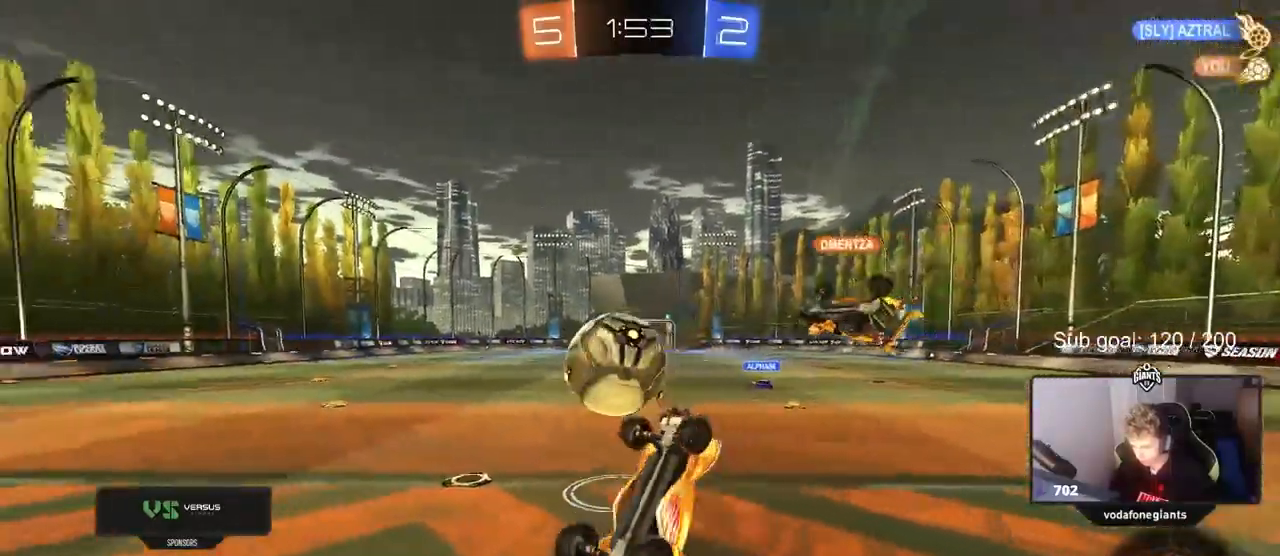
{"keys": ["a", "s"], "mouse": ["left"], "mouse_move": "still", "events": [[150, "mouse_left", "up"], [233, "shift", "up"], [383, "mouse_left", "down"], [383, "w", "up"], [467, "s", "down"]]}